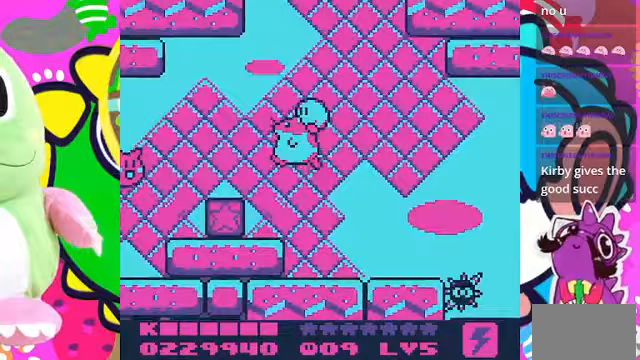
Gameplay with a controller (PlayStation layout); each line is a JSON object with the inputs held at the frame after it. "events" lists button and stick changes between this image and that frame as [ms after this image, input, new state], when the widget could be followed in between. Not read: L3 R3.
{"buttons": ["SQUARE"], "left_stick": "center", "right_stick": "center", "events": [[33, "DPAD_LEFT", "up"], [33, "SQUARE", "down"], [133, "DPAD_RIGHT", "down"], [333, "DPAD_RIGHT", "up"], [433, "CROSS", "up"]]}
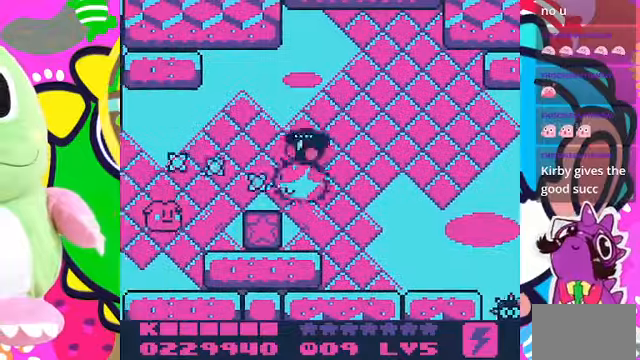
{"buttons": [], "left_stick": "center", "right_stick": "center", "events": [[233, "SQUARE", "up"]]}
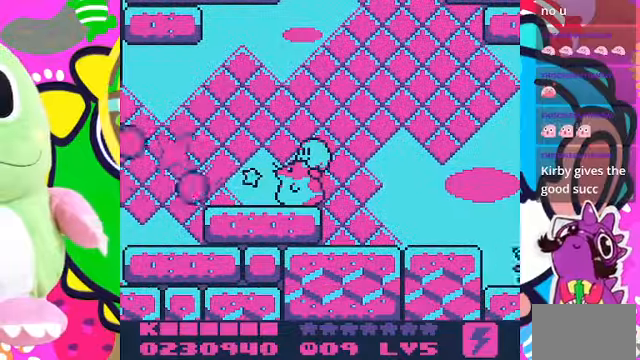
{"buttons": ["CROSS"], "left_stick": "center", "right_stick": "center", "events": [[333, "CROSS", "down"], [367, "DPAD_LEFT", "down"], [467, "DPAD_LEFT", "up"]]}
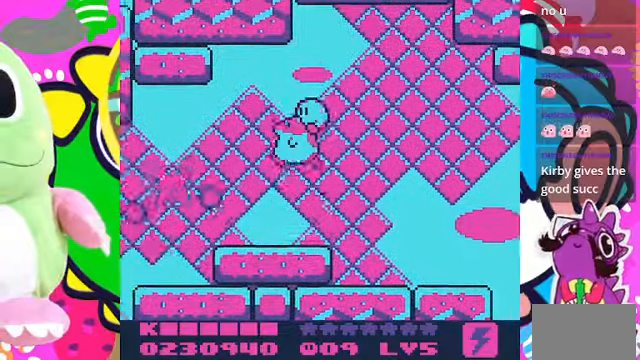
{"buttons": ["CROSS", "DPAD_LEFT"], "left_stick": "center", "right_stick": "center", "events": [[367, "DPAD_LEFT", "down"]]}
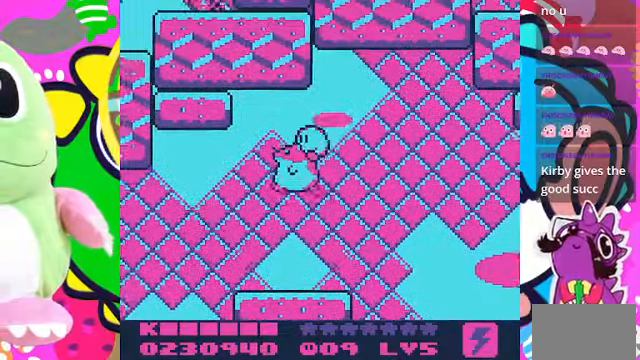
{"buttons": [], "left_stick": "center", "right_stick": "center", "events": [[100, "CROSS", "up"], [167, "DPAD_LEFT", "up"], [300, "DPAD_LEFT", "down"], [433, "DPAD_LEFT", "up"]]}
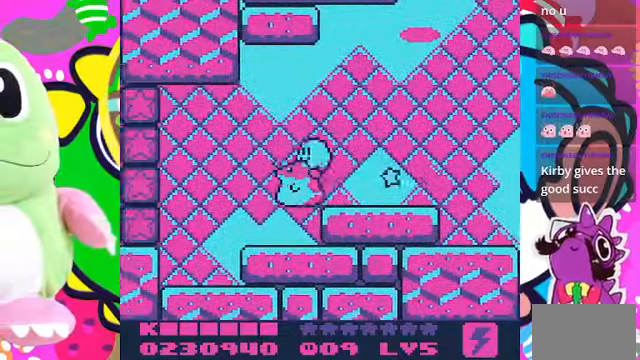
{"buttons": ["CROSS"], "left_stick": "center", "right_stick": "center", "events": [[133, "DPAD_LEFT", "down"], [267, "DPAD_LEFT", "up"], [467, "CROSS", "down"]]}
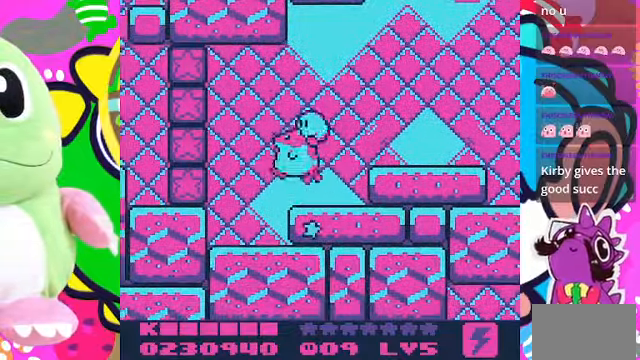
{"buttons": ["CROSS", "SQUARE", "DPAD_LEFT"], "left_stick": "center", "right_stick": "center", "events": [[33, "SQUARE", "down"], [67, "DPAD_LEFT", "down"], [333, "DPAD_LEFT", "up"], [433, "DPAD_LEFT", "down"]]}
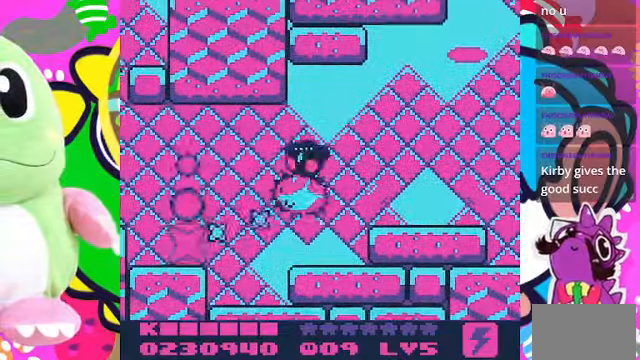
{"buttons": ["DPAD_LEFT"], "left_stick": "center", "right_stick": "center", "events": [[167, "DPAD_LEFT", "up"], [200, "CROSS", "up"], [267, "SQUARE", "up"], [300, "DPAD_LEFT", "down"]]}
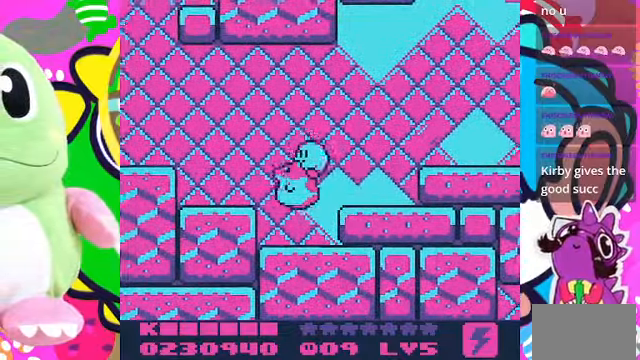
{"buttons": ["CROSS", "DPAD_LEFT"], "left_stick": "center", "right_stick": "center", "events": [[67, "DPAD_LEFT", "up"], [233, "CROSS", "down"], [233, "DPAD_LEFT", "down"]]}
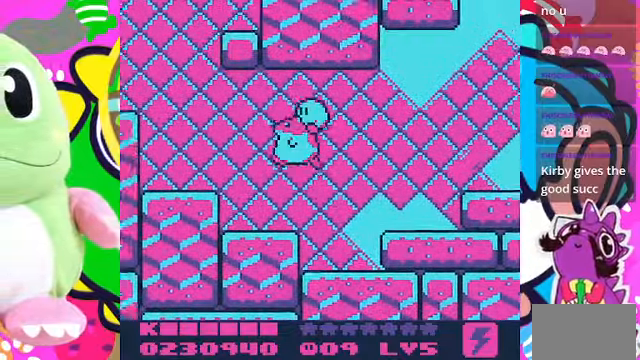
{"buttons": [], "left_stick": "center", "right_stick": "center"}
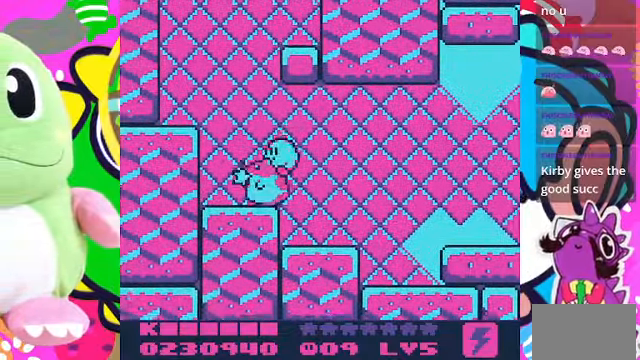
{"buttons": ["CROSS"], "left_stick": "center", "right_stick": "center", "events": [[67, "CROSS", "down"], [67, "DPAD_LEFT", "down"], [433, "DPAD_LEFT", "up"]]}
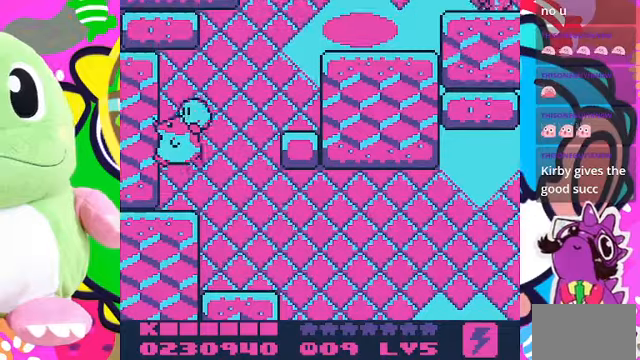
{"buttons": ["CROSS", "DPAD_RIGHT"], "left_stick": "center", "right_stick": "center", "events": [[166, "CROSS", "up"], [200, "DPAD_RIGHT", "down"], [433, "CROSS", "down"]]}
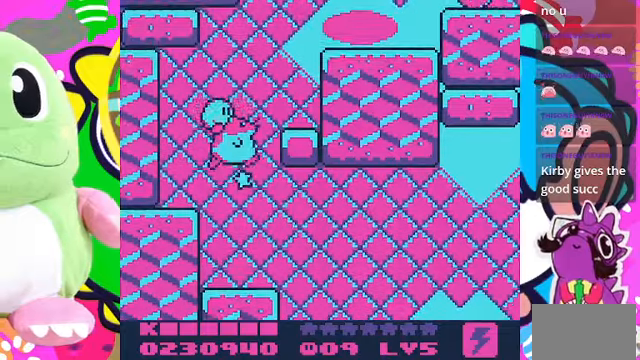
{"buttons": ["CROSS"], "left_stick": "center", "right_stick": "center", "events": [[366, "DPAD_RIGHT", "up"]]}
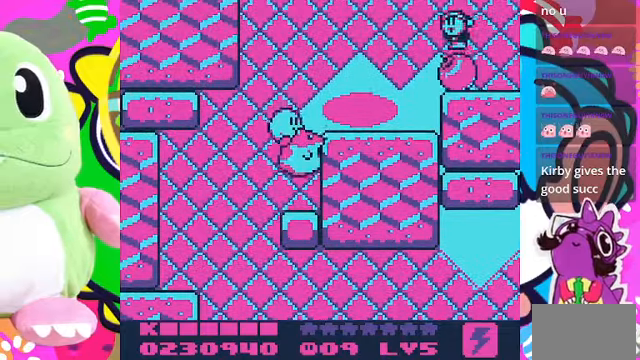
{"buttons": ["CROSS", "DPAD_RIGHT"], "left_stick": "center", "right_stick": "center", "events": [[100, "CROSS", "up"], [300, "CROSS", "down"], [466, "DPAD_RIGHT", "down"]]}
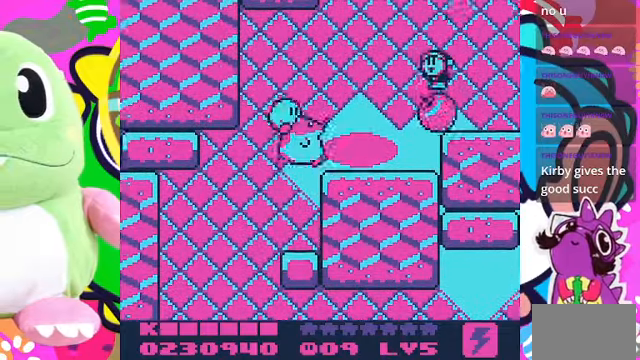
{"buttons": ["CROSS", "SQUARE"], "left_stick": "center", "right_stick": "center", "events": [[33, "SQUARE", "down"], [400, "DPAD_RIGHT", "up"]]}
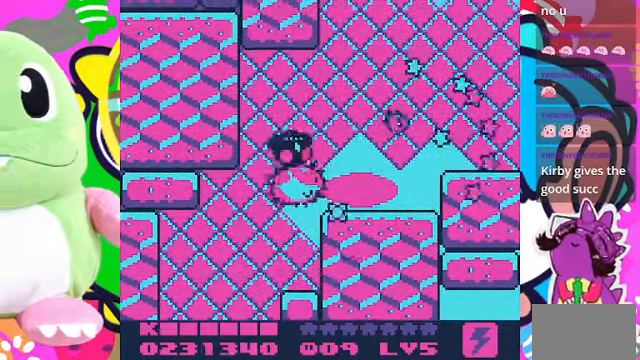
{"buttons": ["CROSS", "DPAD_RIGHT"], "left_stick": "center", "right_stick": "center", "events": [[33, "CROSS", "up"], [100, "SQUARE", "up"], [400, "CROSS", "down"], [400, "DPAD_RIGHT", "down"]]}
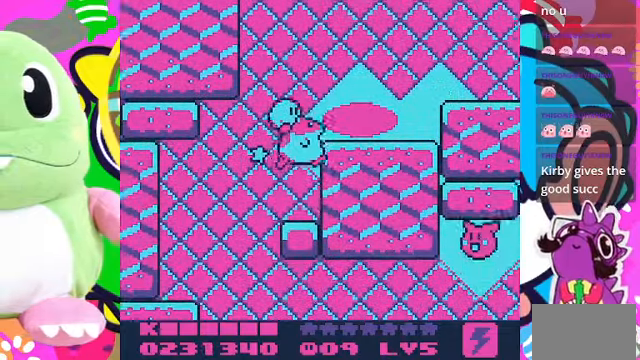
{"buttons": [], "left_stick": "center", "right_stick": "center", "events": [[266, "CROSS", "up"], [466, "DPAD_RIGHT", "up"]]}
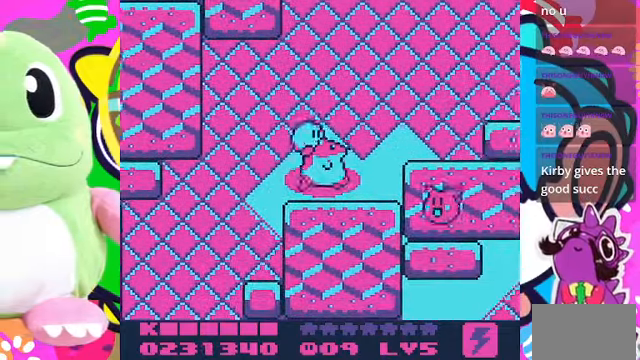
{"buttons": ["CROSS", "SQUARE"], "left_stick": "center", "right_stick": "center", "events": [[166, "CROSS", "down"], [233, "SQUARE", "down"]]}
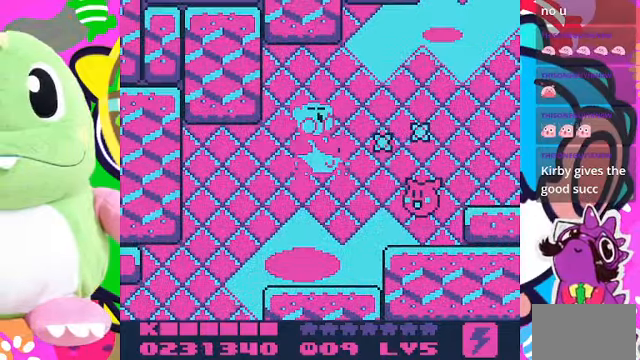
{"buttons": [], "left_stick": "center", "right_stick": "center", "events": [[333, "CROSS", "up"], [400, "SQUARE", "up"]]}
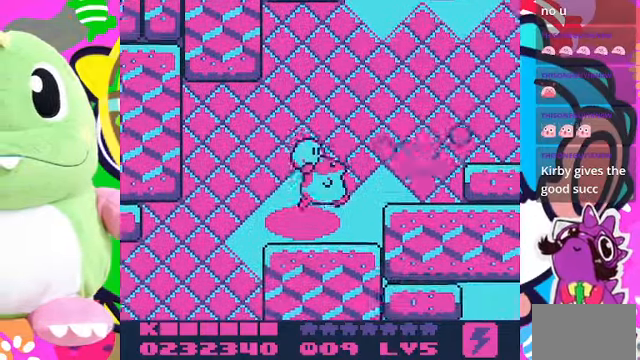
{"buttons": ["CROSS", "DPAD_RIGHT"], "left_stick": "center", "right_stick": "center", "events": [[166, "DPAD_RIGHT", "down"], [233, "CROSS", "down"]]}
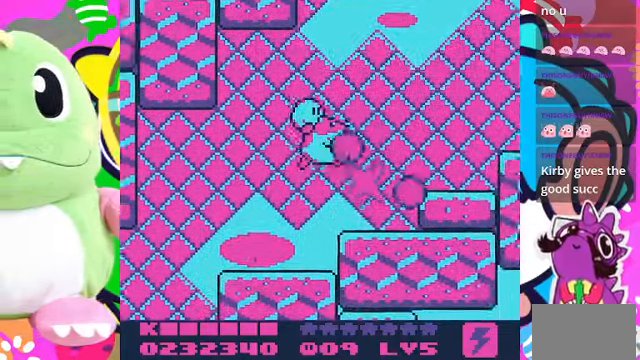
{"buttons": [], "left_stick": "center", "right_stick": "center", "events": [[33, "DPAD_RIGHT", "up"], [200, "DPAD_RIGHT", "down"], [366, "CROSS", "up"], [366, "DPAD_RIGHT", "up"]]}
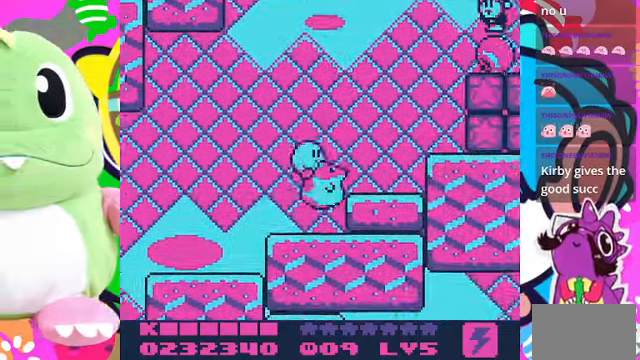
{"buttons": ["CROSS", "DPAD_RIGHT"], "left_stick": "center", "right_stick": "center", "events": [[167, "CROSS", "down"], [300, "DPAD_RIGHT", "down"]]}
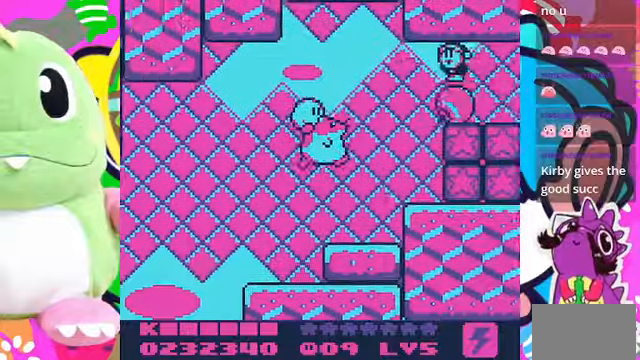
{"buttons": ["SQUARE"], "left_stick": "center", "right_stick": "center", "events": [[167, "CROSS", "up"], [167, "SQUARE", "down"], [200, "DPAD_RIGHT", "up"]]}
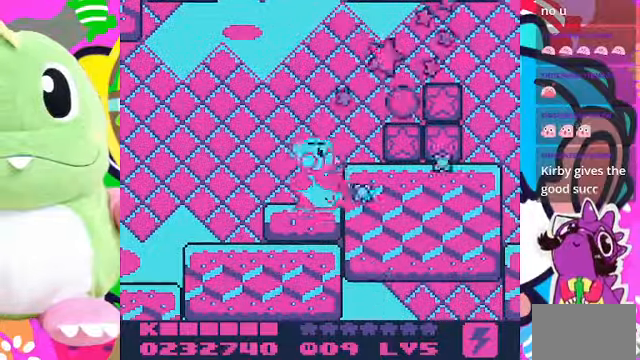
{"buttons": ["SQUARE", "DPAD_RIGHT"], "left_stick": "center", "right_stick": "center", "events": [[100, "SQUARE", "up"], [300, "CROSS", "down"], [434, "CROSS", "up"], [434, "DPAD_RIGHT", "down"], [434, "SQUARE", "down"]]}
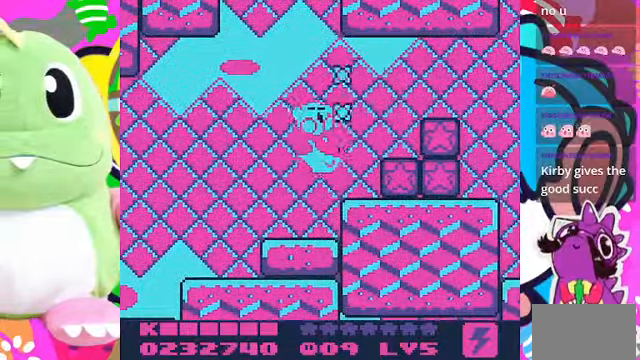
{"buttons": [], "left_stick": "center", "right_stick": "center", "events": [[200, "DPAD_RIGHT", "up"], [434, "SQUARE", "up"]]}
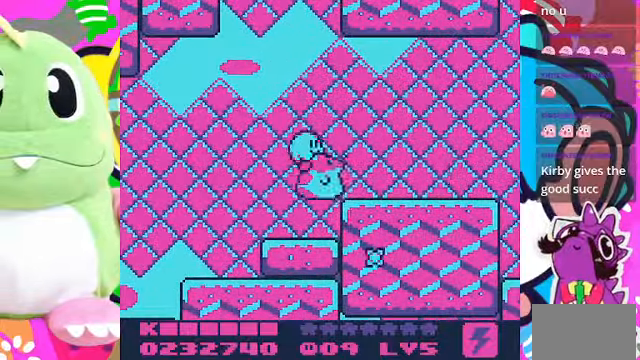
{"buttons": ["DPAD_RIGHT"], "left_stick": "center", "right_stick": "center", "events": [[134, "CROSS", "down"], [167, "DPAD_RIGHT", "down"], [334, "CROSS", "up"]]}
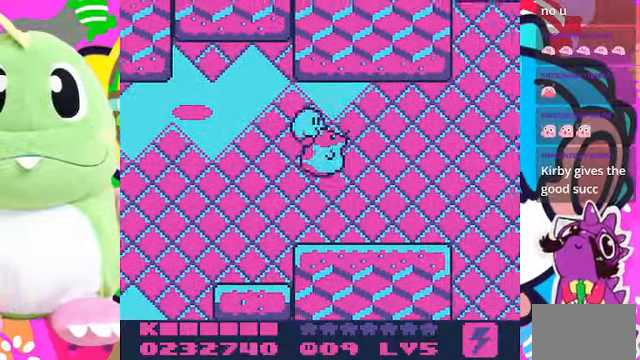
{"buttons": ["DPAD_RIGHT"], "left_stick": "center", "right_stick": "center", "events": []}
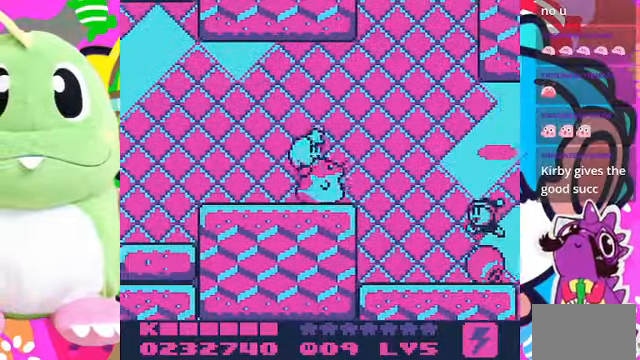
{"buttons": ["DPAD_LEFT"], "left_stick": "center", "right_stick": "center", "events": [[34, "CROSS", "down"], [267, "CROSS", "up"], [267, "DPAD_RIGHT", "up"], [467, "DPAD_LEFT", "down"]]}
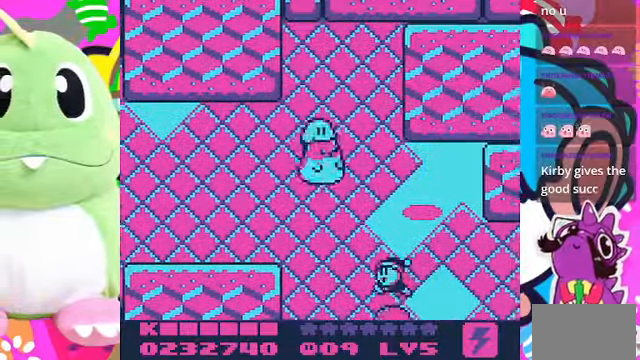
{"buttons": ["SQUARE"], "left_stick": "center", "right_stick": "center", "events": [[234, "DPAD_LEFT", "up"], [267, "DPAD_RIGHT", "down"], [367, "DPAD_RIGHT", "up"], [367, "SQUARE", "down"]]}
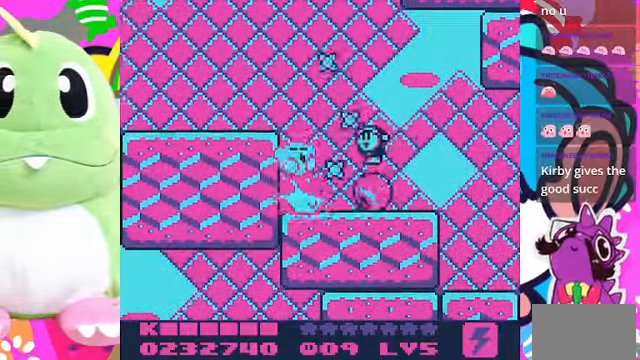
{"buttons": ["DPAD_RIGHT"], "left_stick": "center", "right_stick": "center", "events": [[234, "SQUARE", "up"], [334, "DPAD_RIGHT", "down"]]}
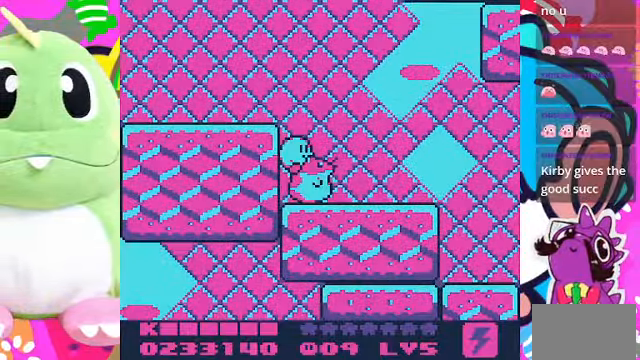
{"buttons": ["CROSS", "DPAD_RIGHT"], "left_stick": "center", "right_stick": "center", "events": [[67, "CROSS", "down"]]}